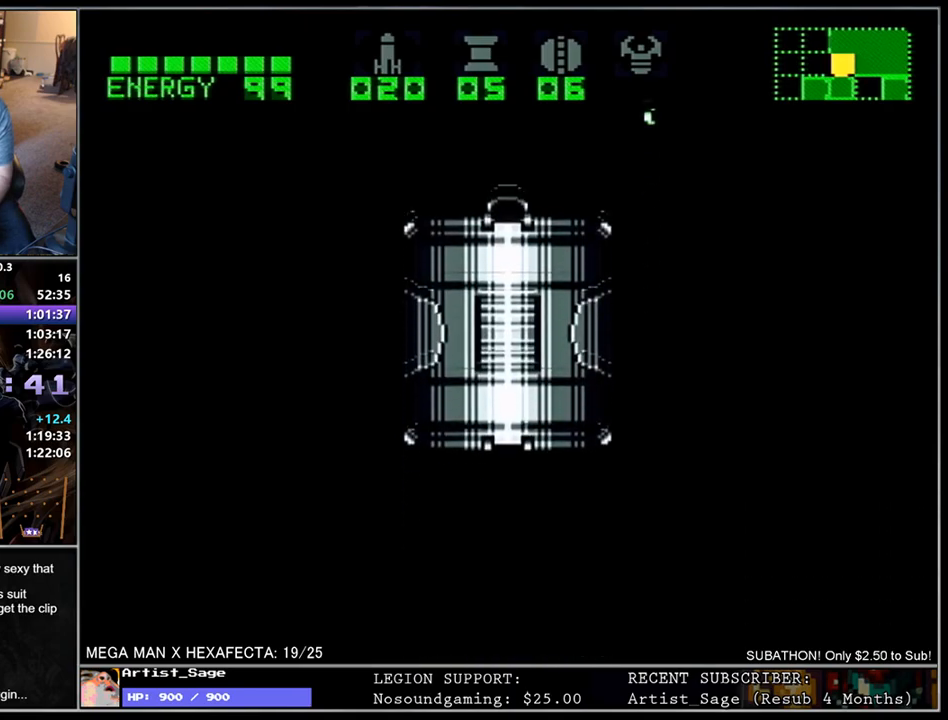
Gameplay with a controller (Nintendo layout); each line is a JSON object with the inputs held at the frame after it. "events" lists button and stick changes between this image and that frame as [ms after this image, input, new state], when the widget could be followed in between. Not read: L3 R3.
{"buttons": ["L1"], "events": []}
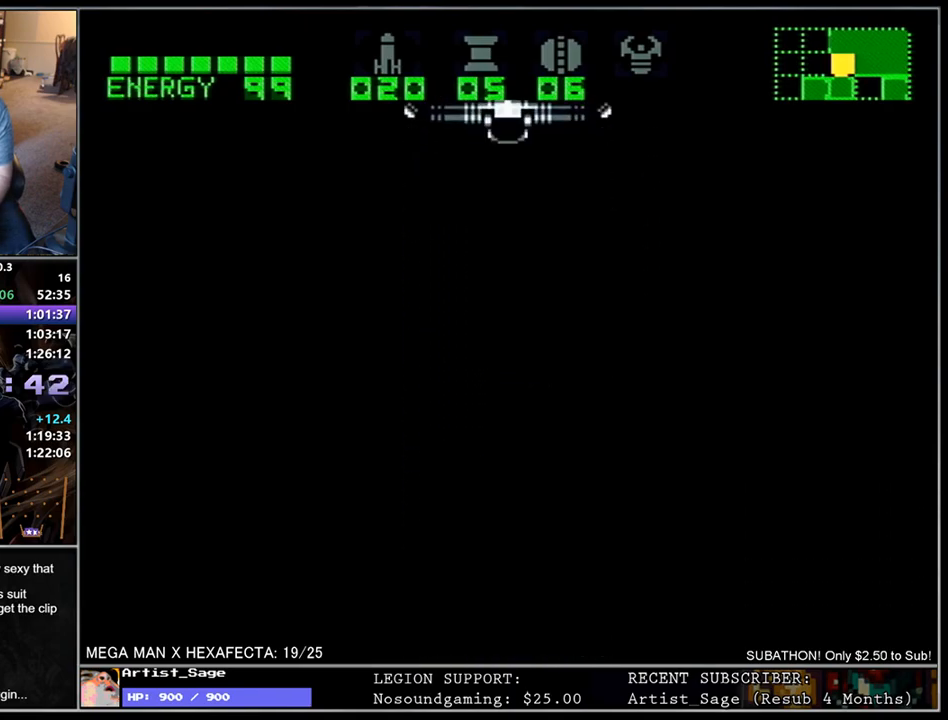
{"buttons": ["L1"], "events": []}
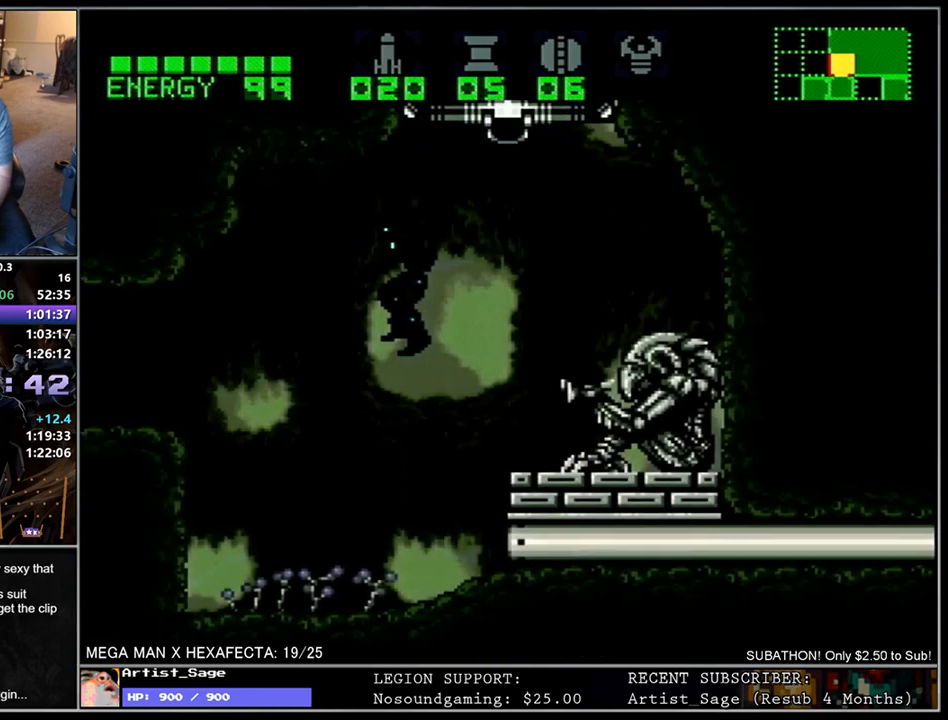
{"buttons": ["L1", "DPAD_LEFT"], "events": [[400, "DPAD_LEFT", "down"]]}
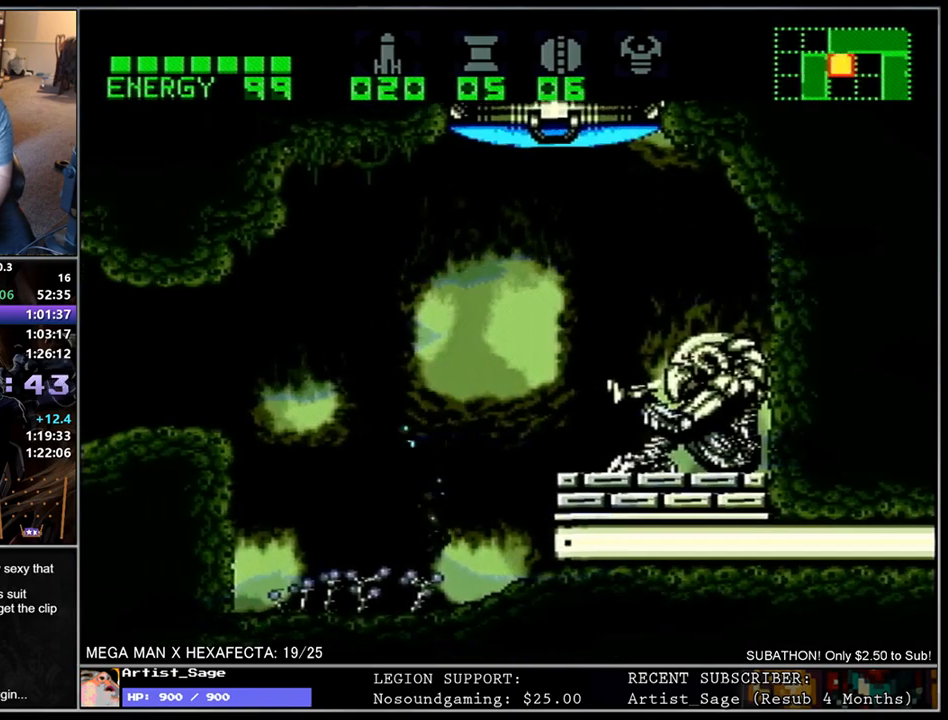
{"buttons": ["L1", "DPAD_LEFT"], "events": [[283, "B", "down"], [483, "B", "up"]]}
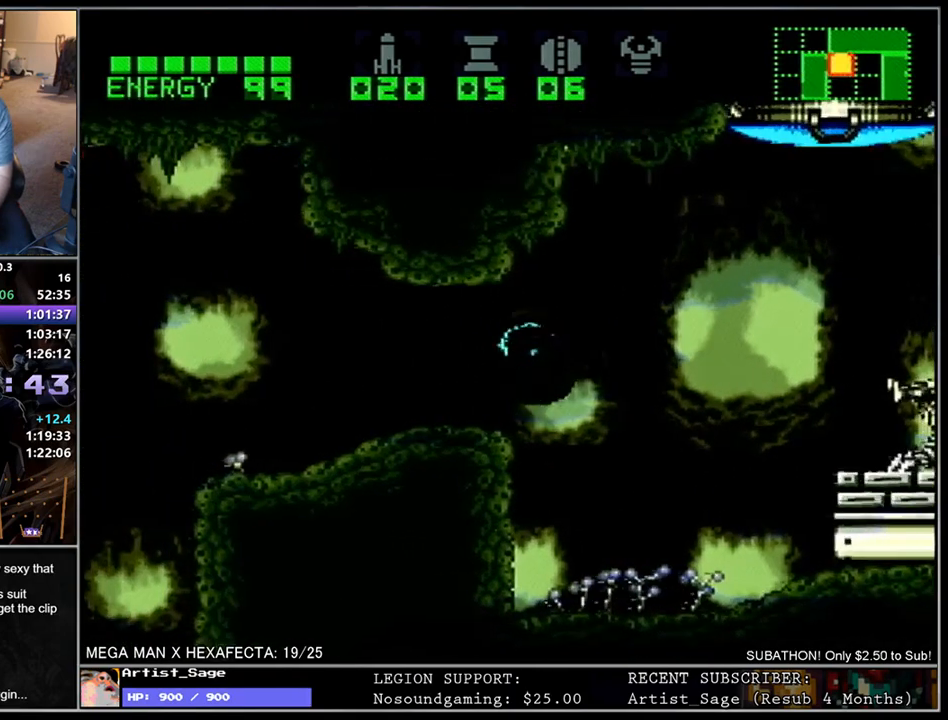
{"buttons": ["B", "L1"], "events": [[83, "DPAD_DOWN", "down"], [200, "DPAD_DOWN", "up"], [433, "B", "down"], [483, "DPAD_LEFT", "up"]]}
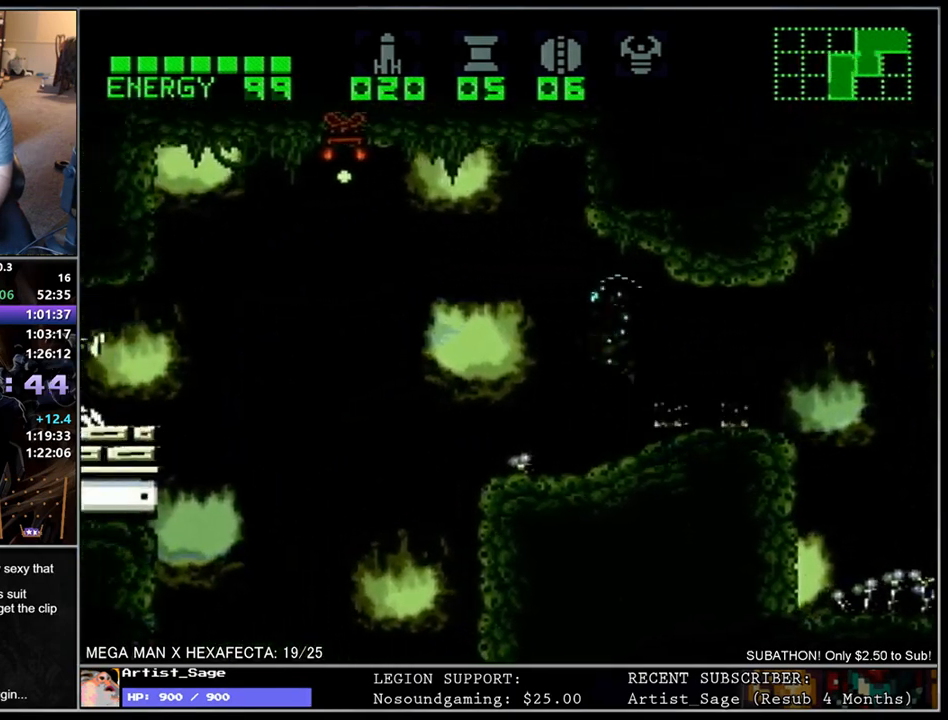
{"buttons": ["L1", "DPAD_DOWN"], "events": [[17, "B", "up"], [17, "DPAD_DOWN", "down"], [400, "X", "down"], [467, "X", "up"]]}
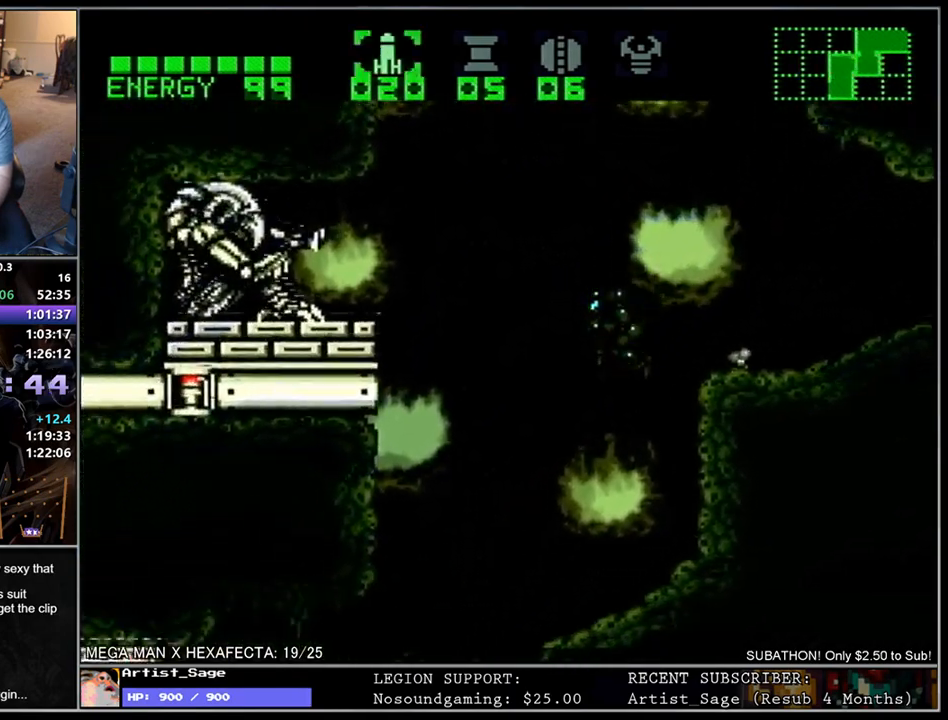
{"buttons": ["L1", "DPAD_DOWN", "DPAD_LEFT"], "events": [[50, "X", "down"], [117, "X", "up"], [233, "DPAD_LEFT", "down"]]}
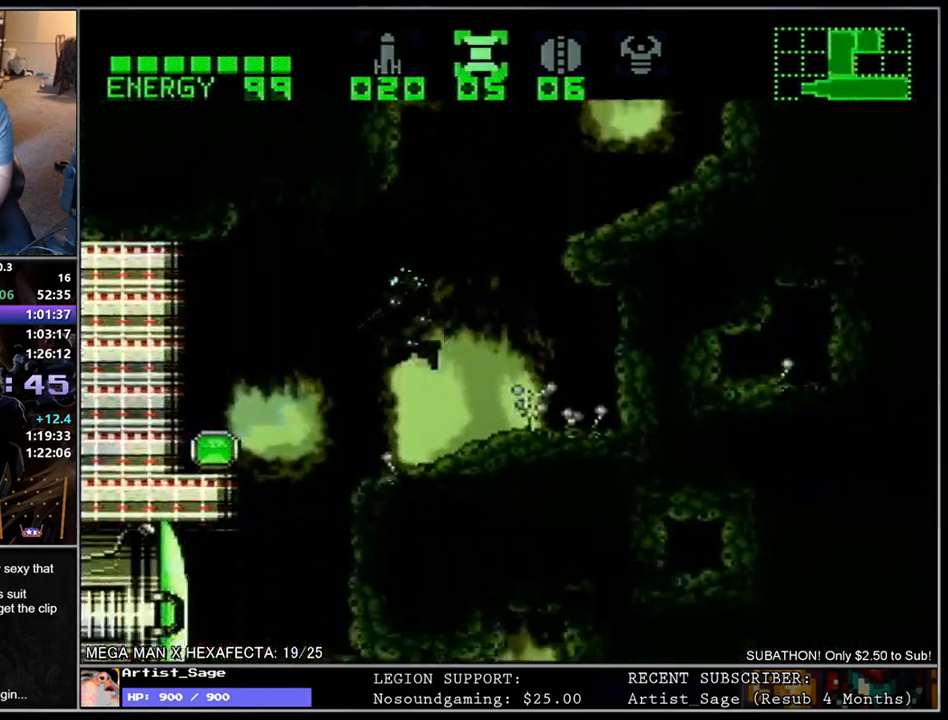
{"buttons": ["L1", "DPAD_RIGHT"], "events": [[433, "DPAD_LEFT", "up"], [467, "DPAD_DOWN", "up"], [483, "DPAD_RIGHT", "down"]]}
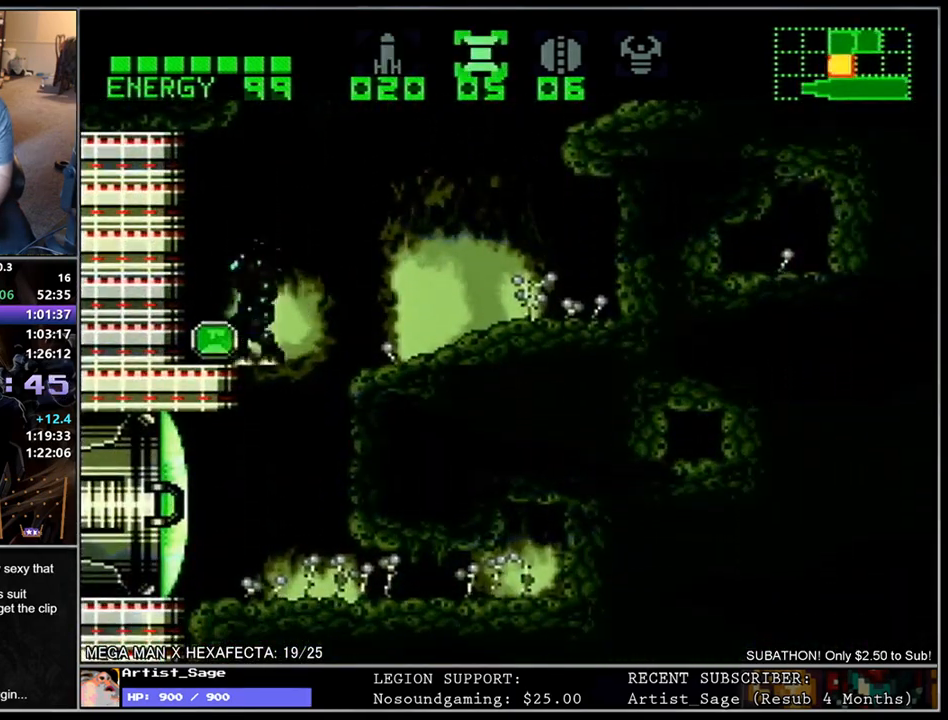
{"buttons": [], "events": [[150, "DPAD_RIGHT", "up"], [217, "DPAD_LEFT", "down"], [283, "DPAD_LEFT", "up"], [433, "L1", "up"]]}
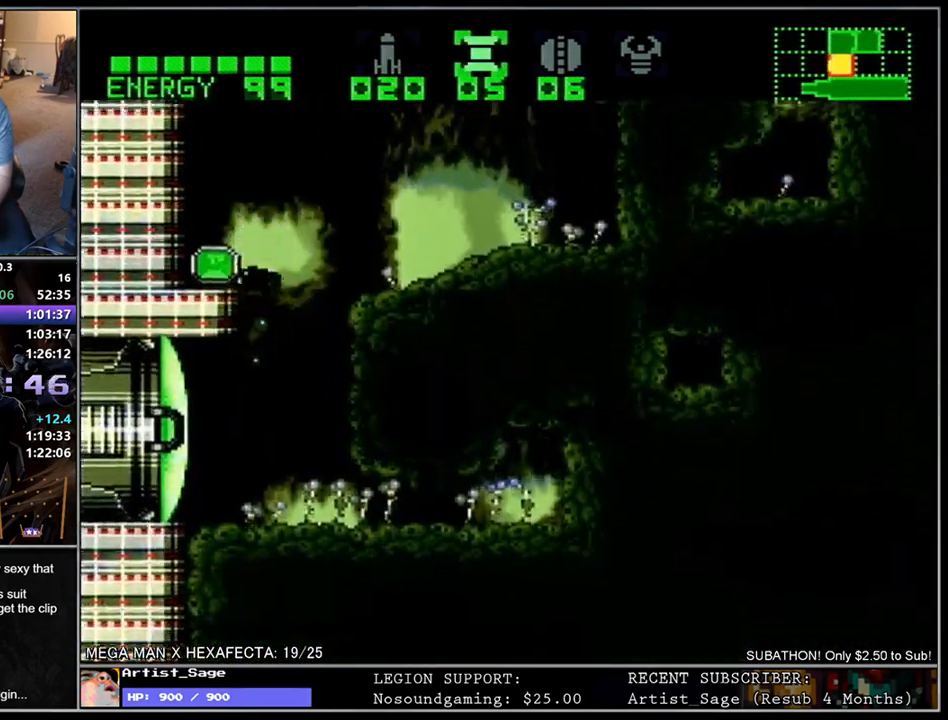
{"buttons": ["L1", "DPAD_LEFT"], "events": [[167, "Y", "down"], [233, "Y", "up"], [300, "A", "down"], [433, "A", "up"], [433, "DPAD_LEFT", "down"], [433, "L1", "down"]]}
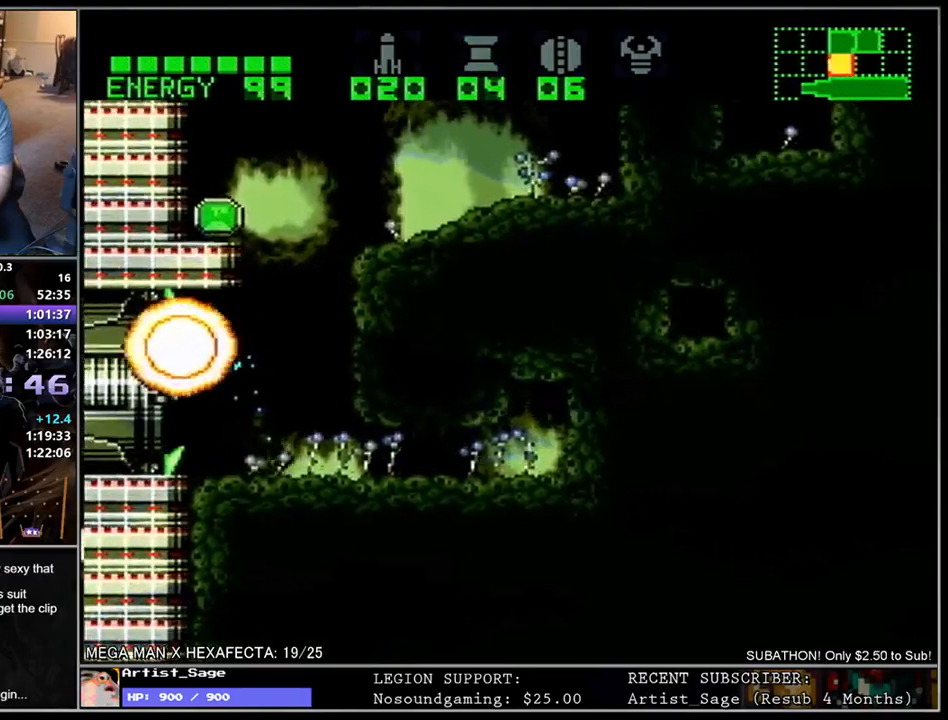
{"buttons": [], "events": [[467, "DPAD_LEFT", "up"], [500, "L1", "up"]]}
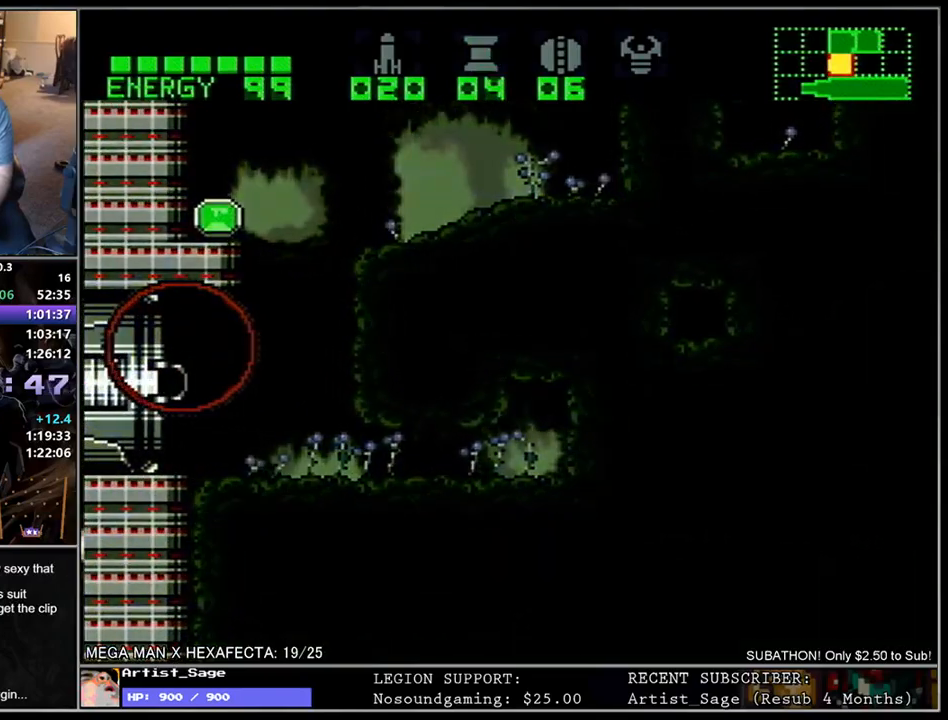
{"buttons": [], "events": []}
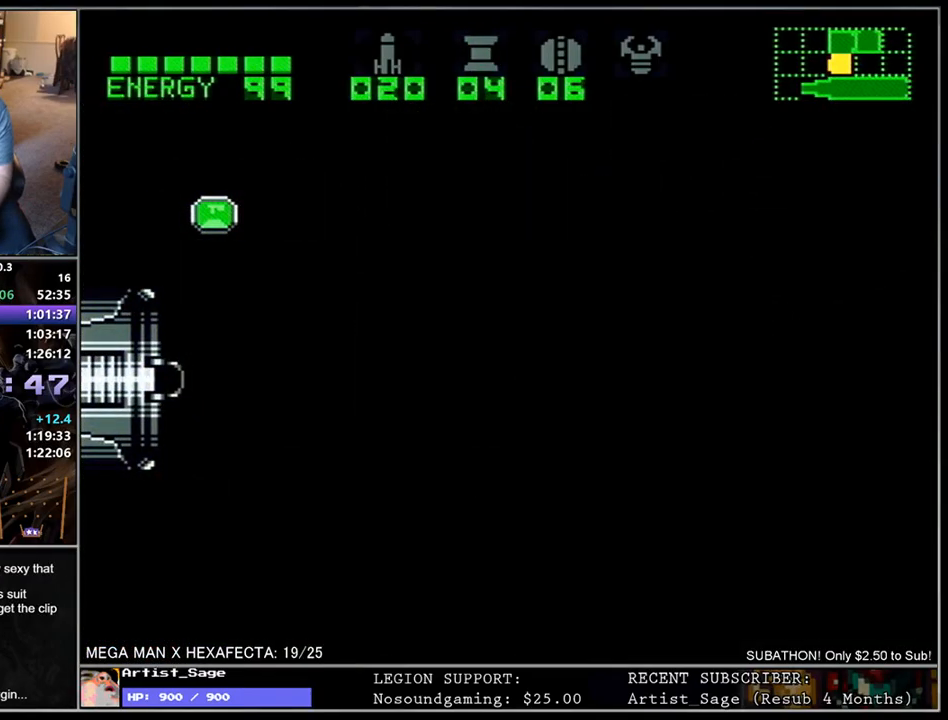
{"buttons": [], "events": []}
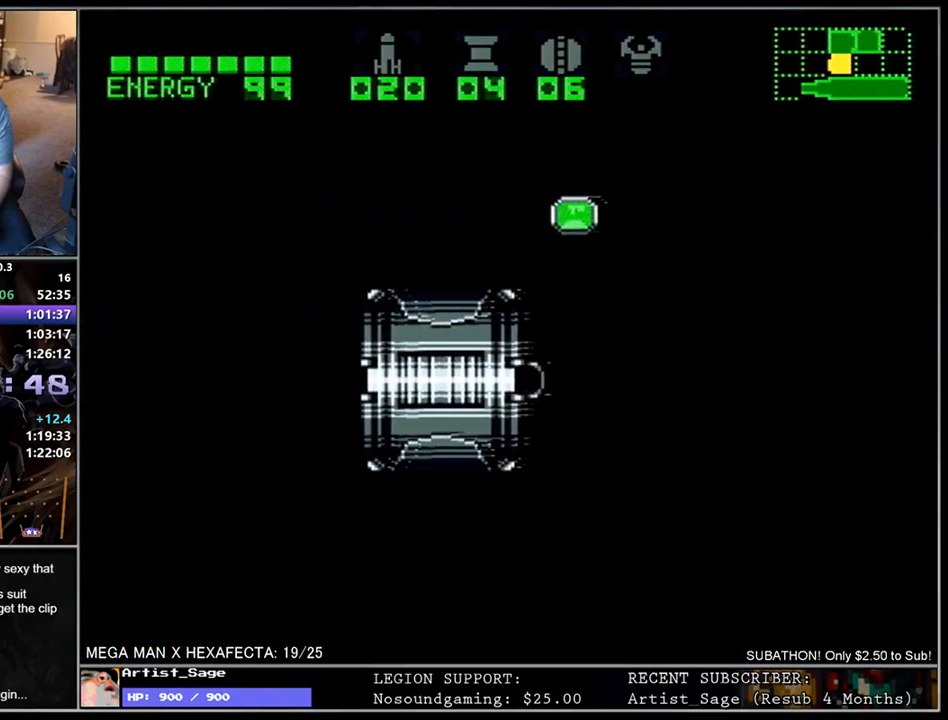
{"buttons": [], "events": []}
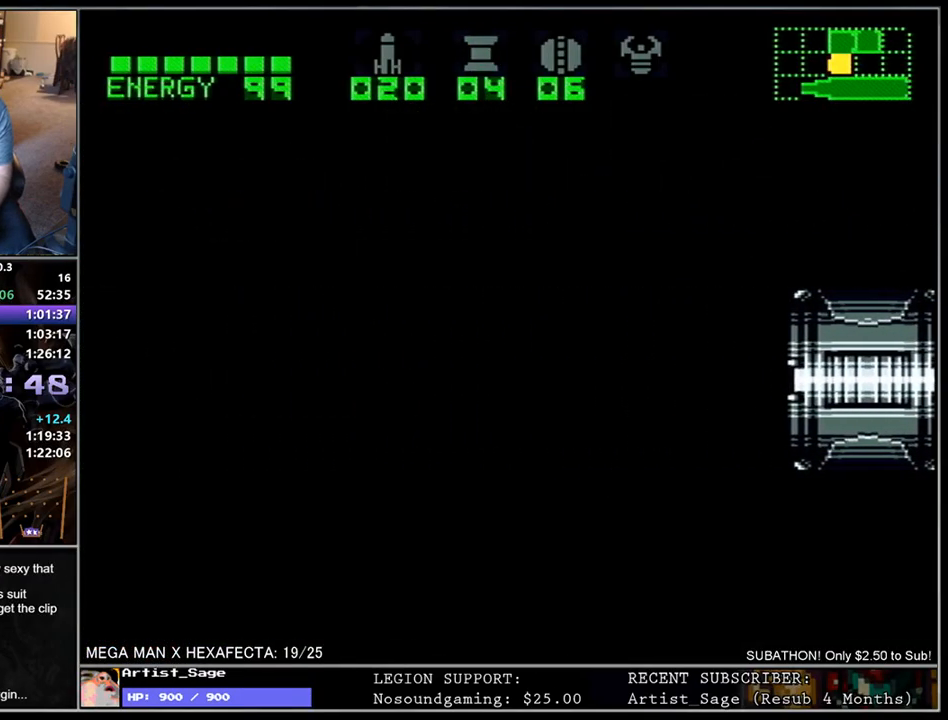
{"buttons": ["L1", "DPAD_LEFT"], "events": [[333, "DPAD_LEFT", "down"], [417, "L1", "down"]]}
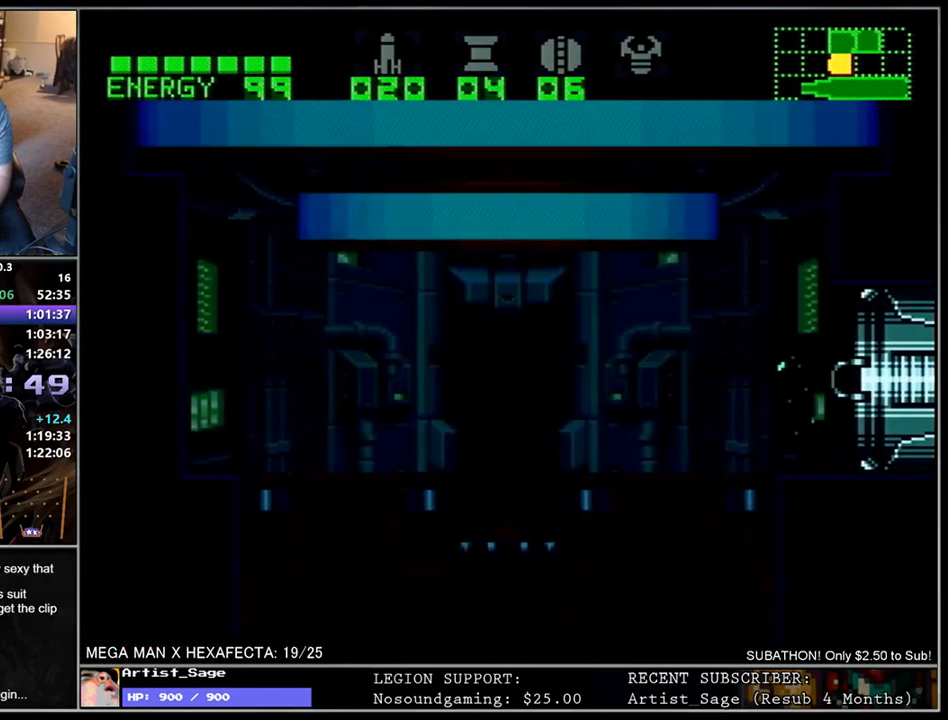
{"buttons": ["L1", "DPAD_LEFT"], "events": []}
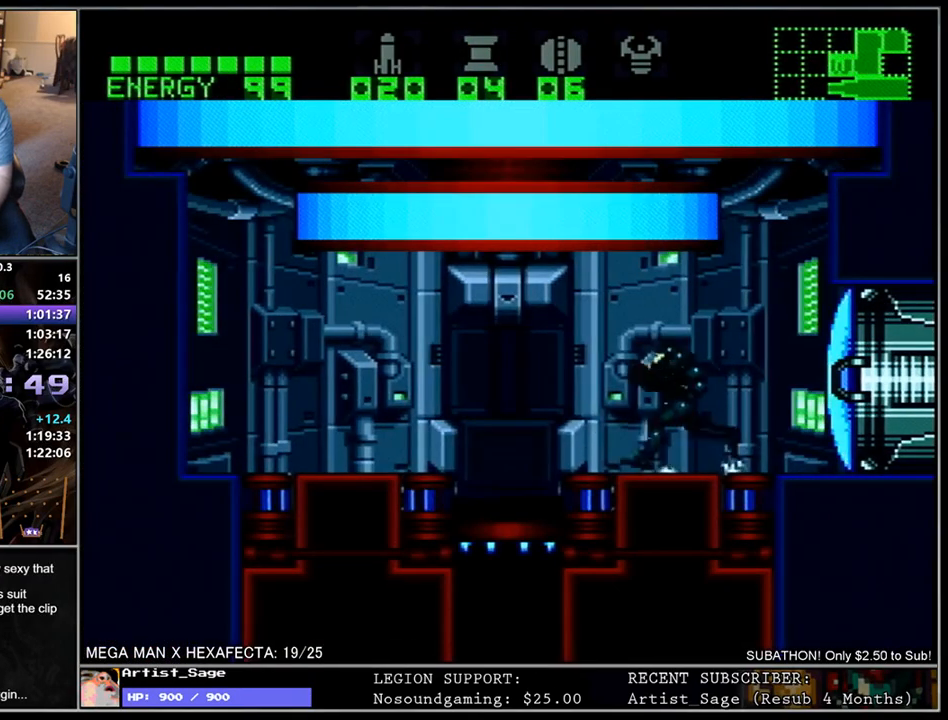
{"buttons": [], "events": [[150, "DPAD_LEFT", "up"], [167, "DPAD_RIGHT", "down"], [250, "DPAD_RIGHT", "up"], [300, "DPAD_LEFT", "down"], [367, "L1", "up"], [383, "DPAD_LEFT", "up"]]}
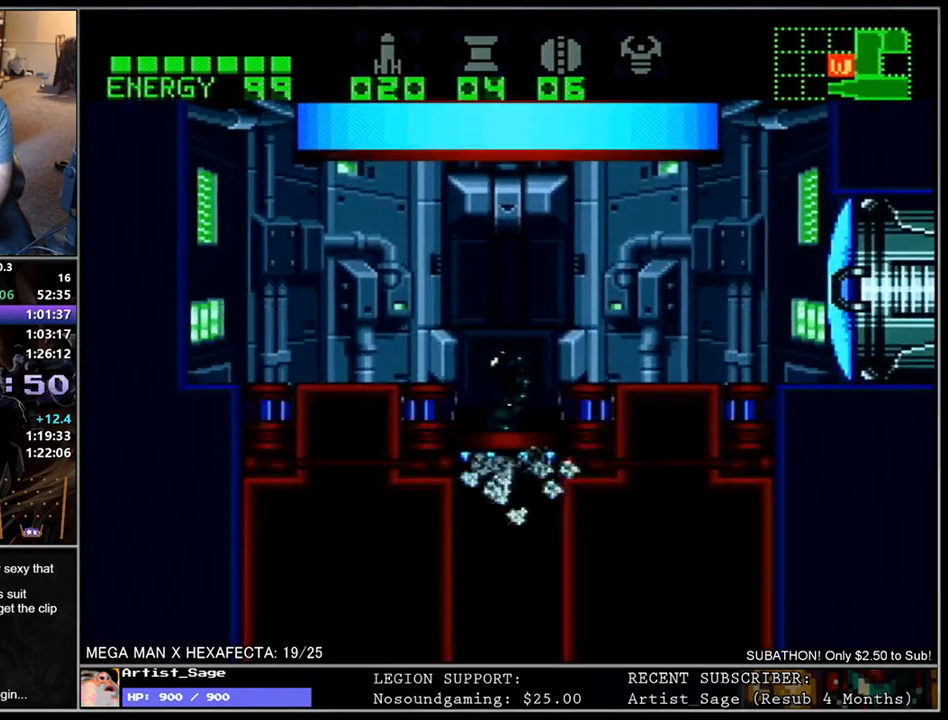
{"buttons": [], "events": []}
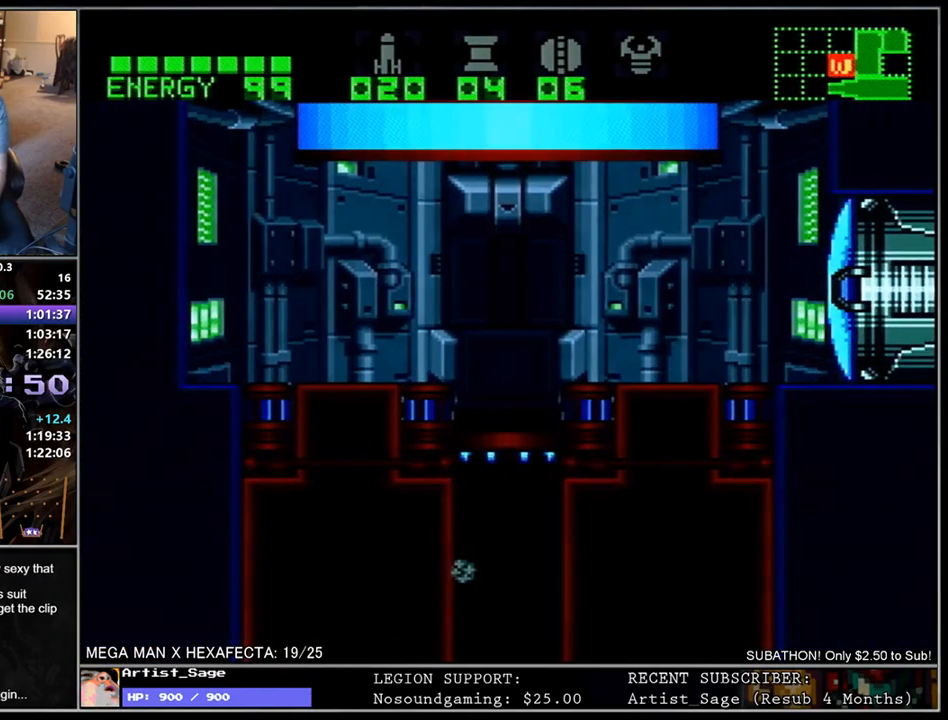
{"buttons": [], "events": []}
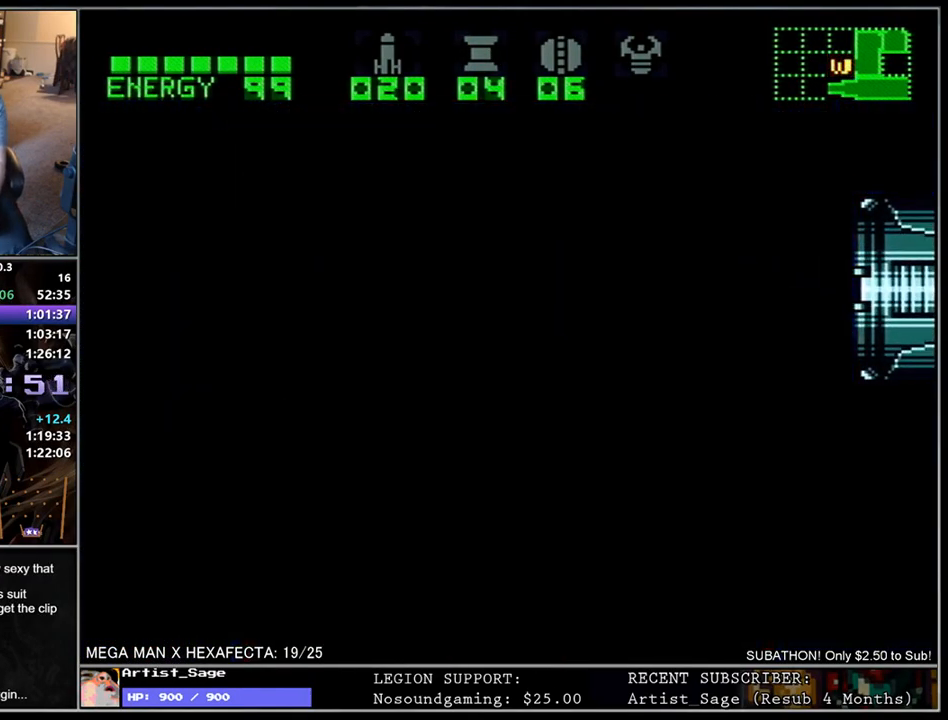
{"buttons": [], "events": []}
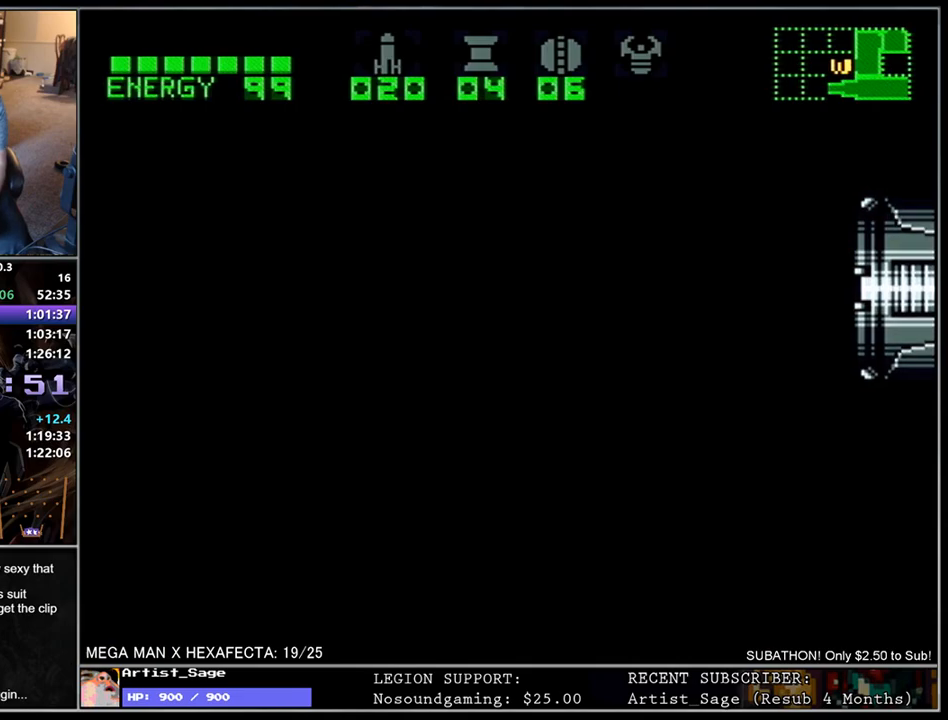
{"buttons": [], "events": []}
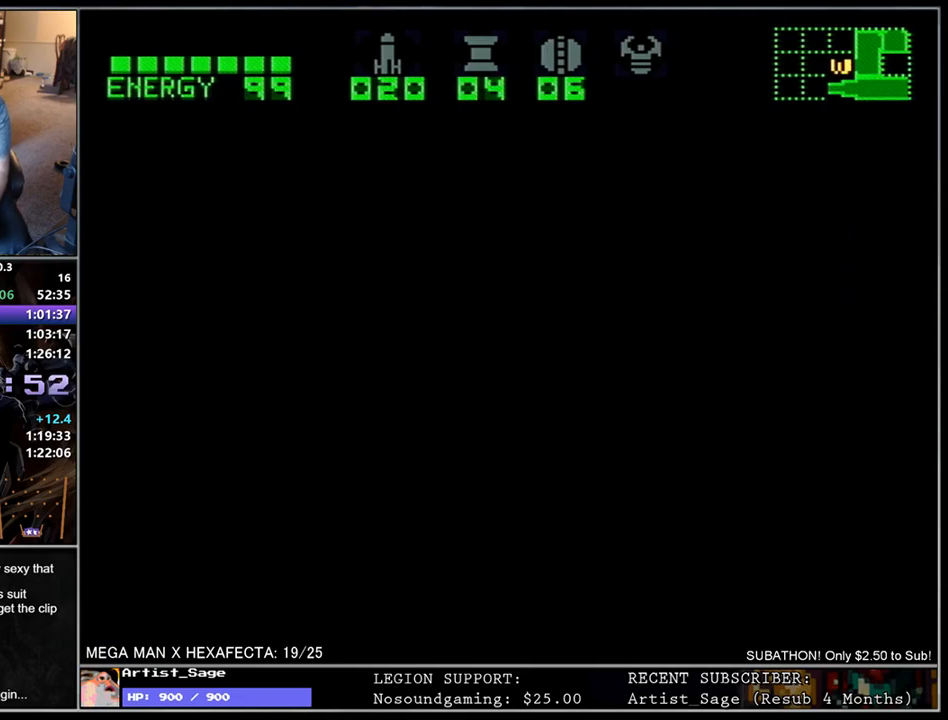
{"buttons": [], "events": []}
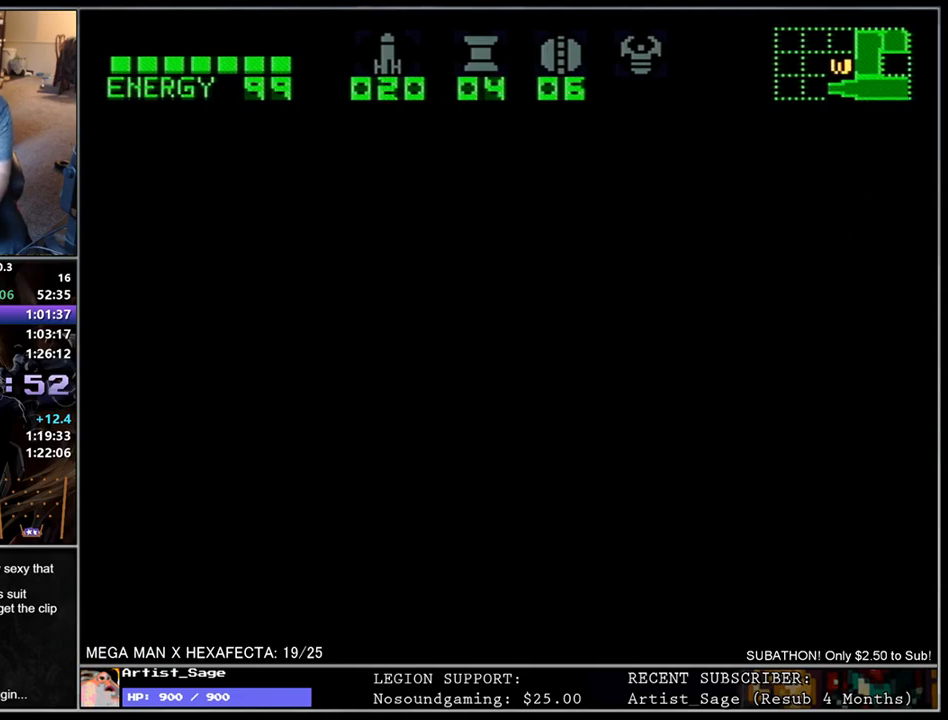
{"buttons": [], "events": []}
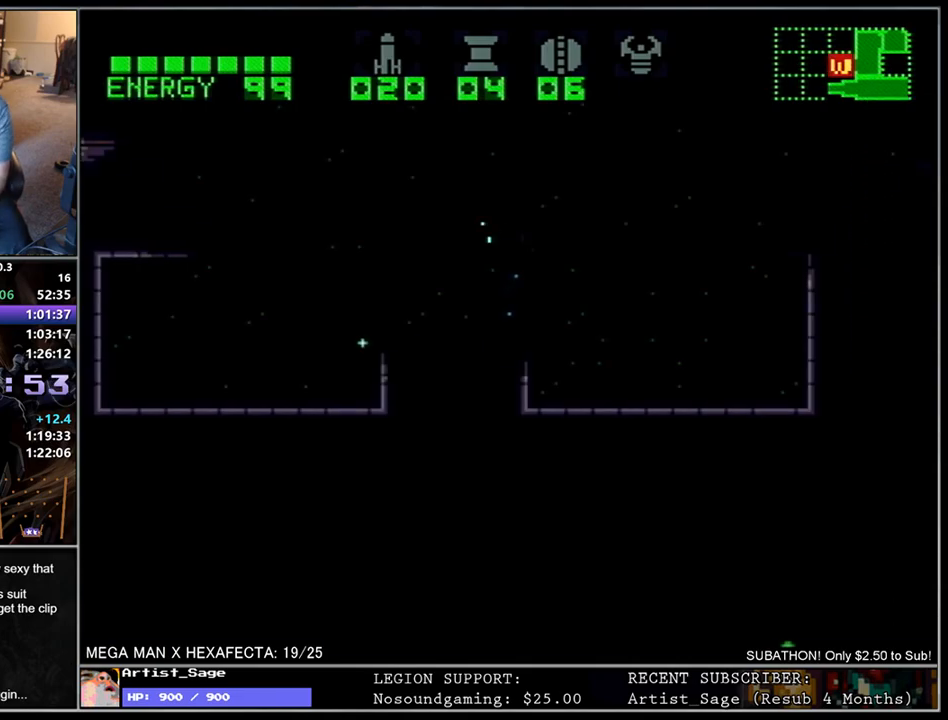
{"buttons": [], "events": []}
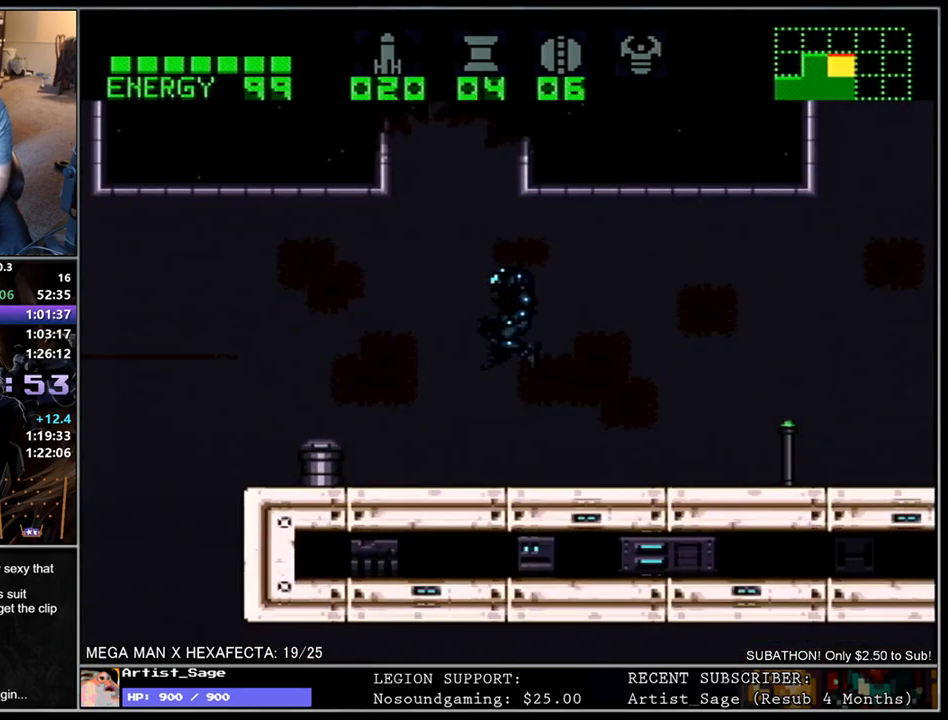
{"buttons": ["L1", "DPAD_LEFT"], "events": [[117, "DPAD_LEFT", "down"], [117, "L1", "down"]]}
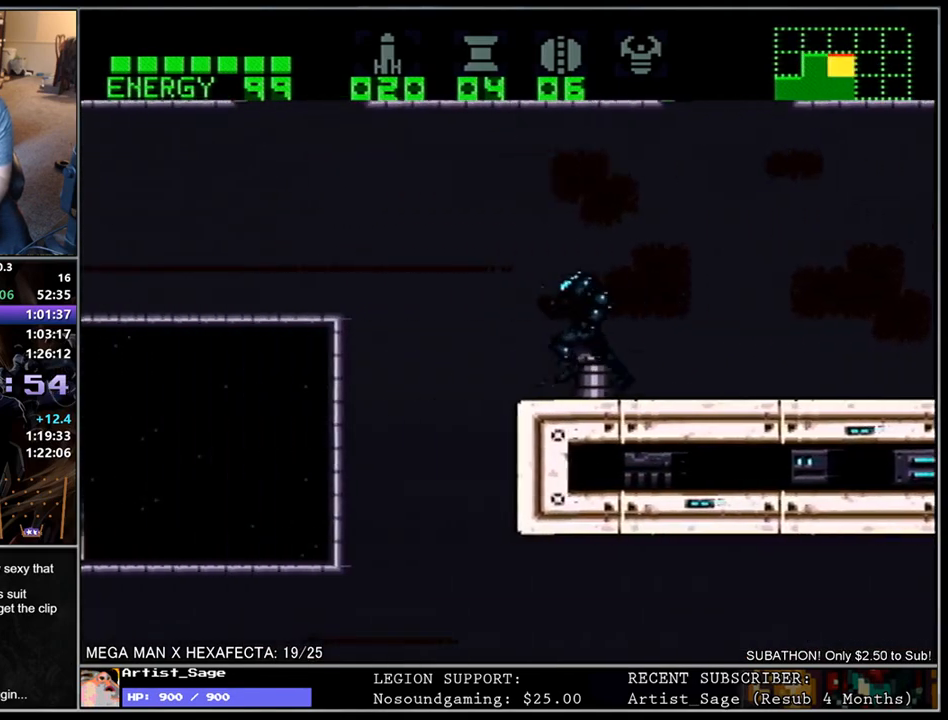
{"buttons": ["L1", "DPAD_LEFT"], "events": [[33, "B", "down"], [83, "B", "up"]]}
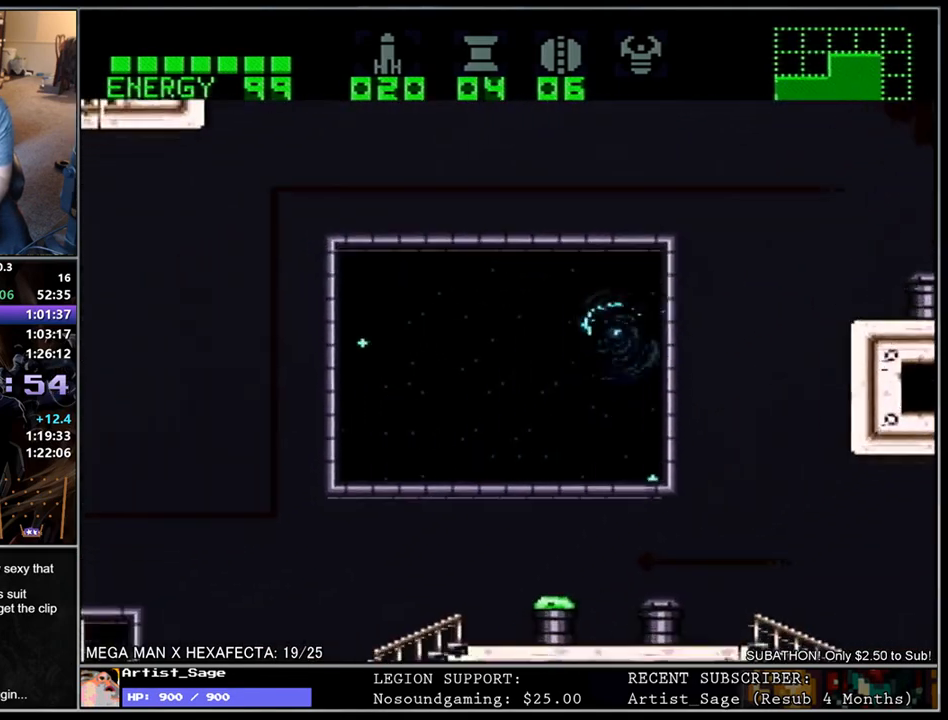
{"buttons": ["L1", "DPAD_LEFT"], "events": []}
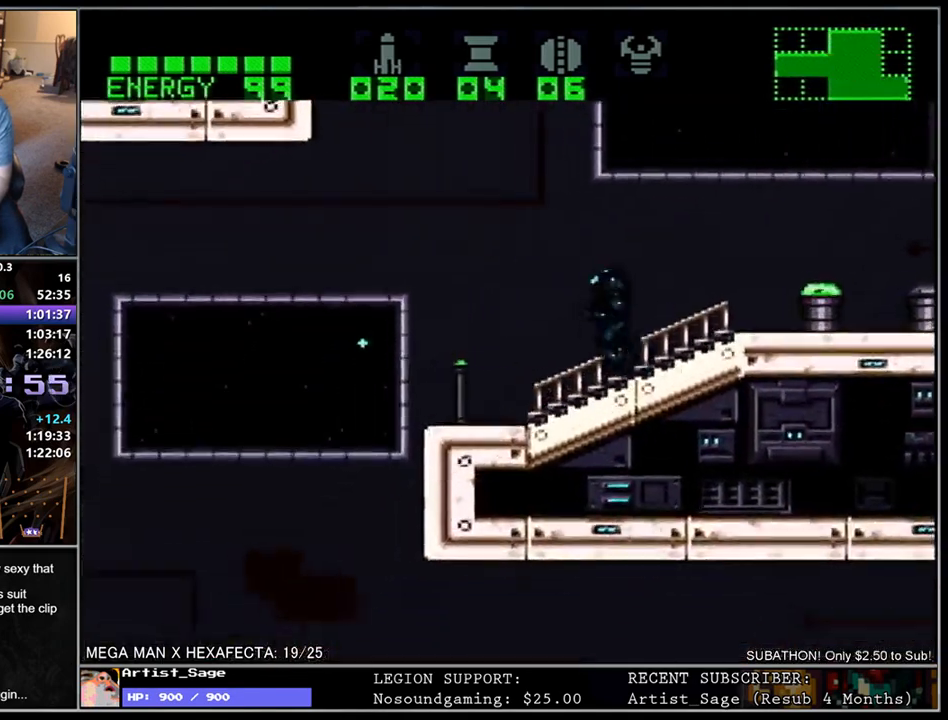
{"buttons": ["L1", "DPAD_LEFT"], "events": [[367, "B", "down"], [433, "B", "up"]]}
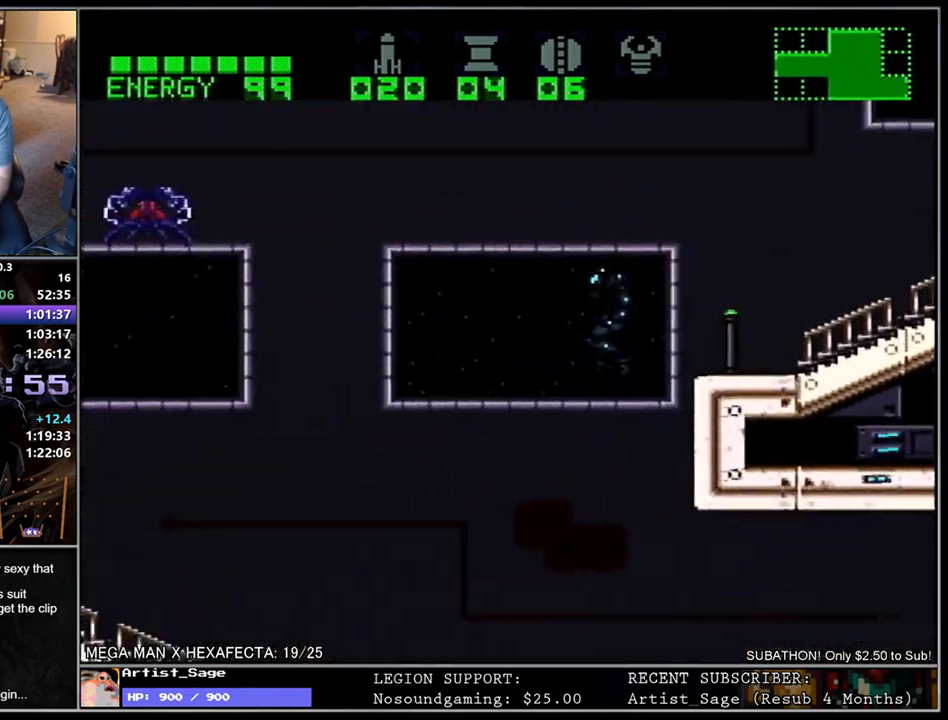
{"buttons": ["L1", "DPAD_LEFT"], "events": []}